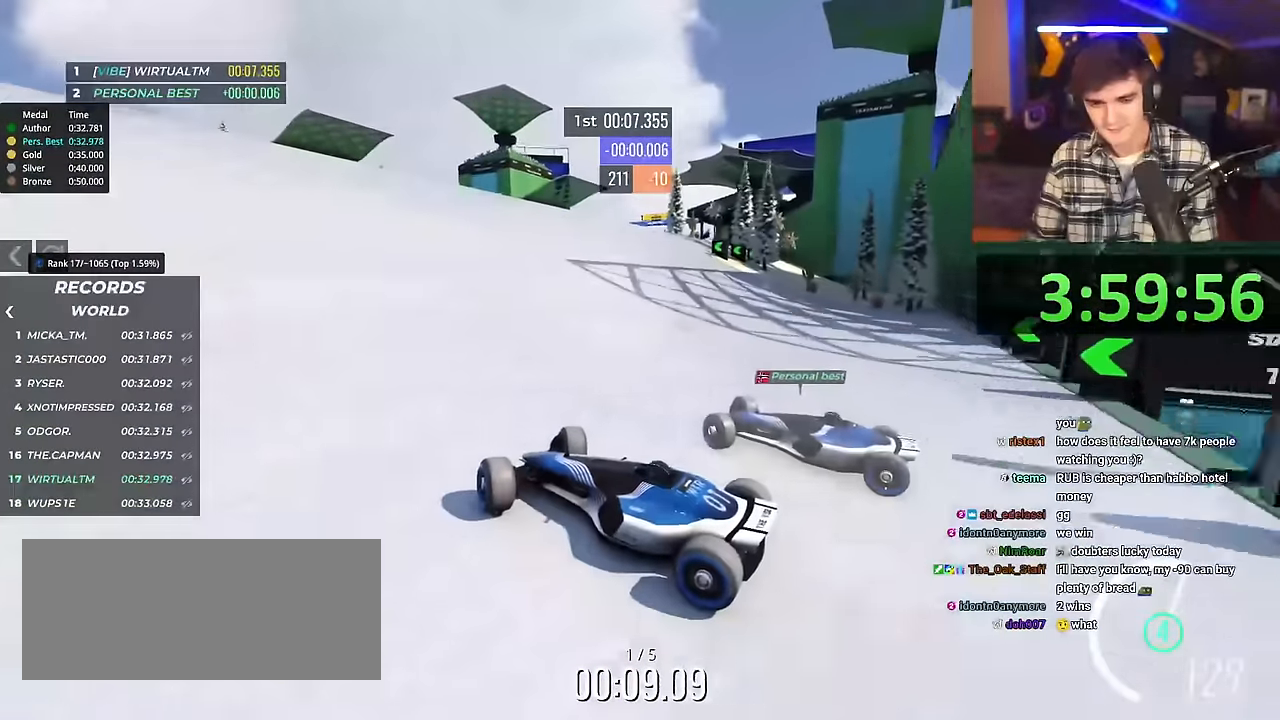
Gameplay with keyboard; each line is a JSON object with the keys held at the frame after it. "events" lists presses ("down") and releases ("up") of "brake", "down", "left", "right" and "up" between this image and that frame as [ms after this image, input, new state], when the widget could be followed in between. No other keys are recorded. Mouse input is not recorded. Key names are as the overlay labels them; some are game actions (e.g. jump) rather than physical keys.
{"keys": ["right", "up"], "events": []}
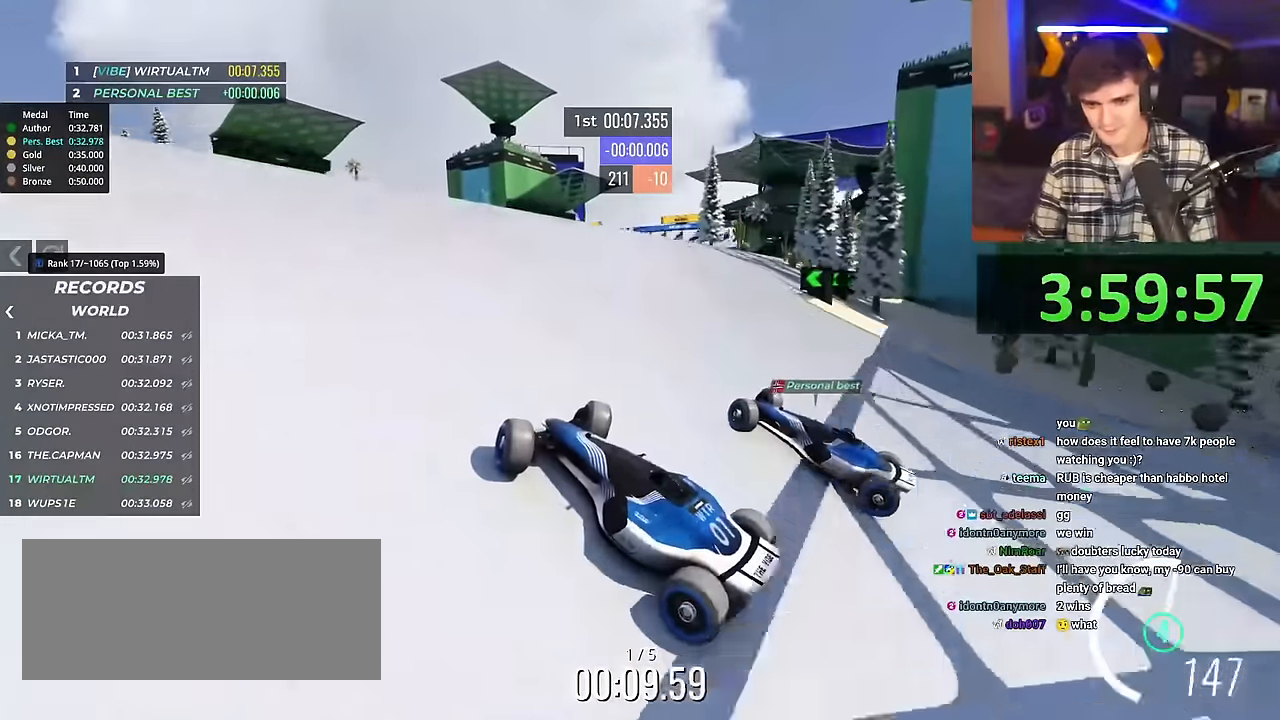
{"keys": ["right", "up"], "events": []}
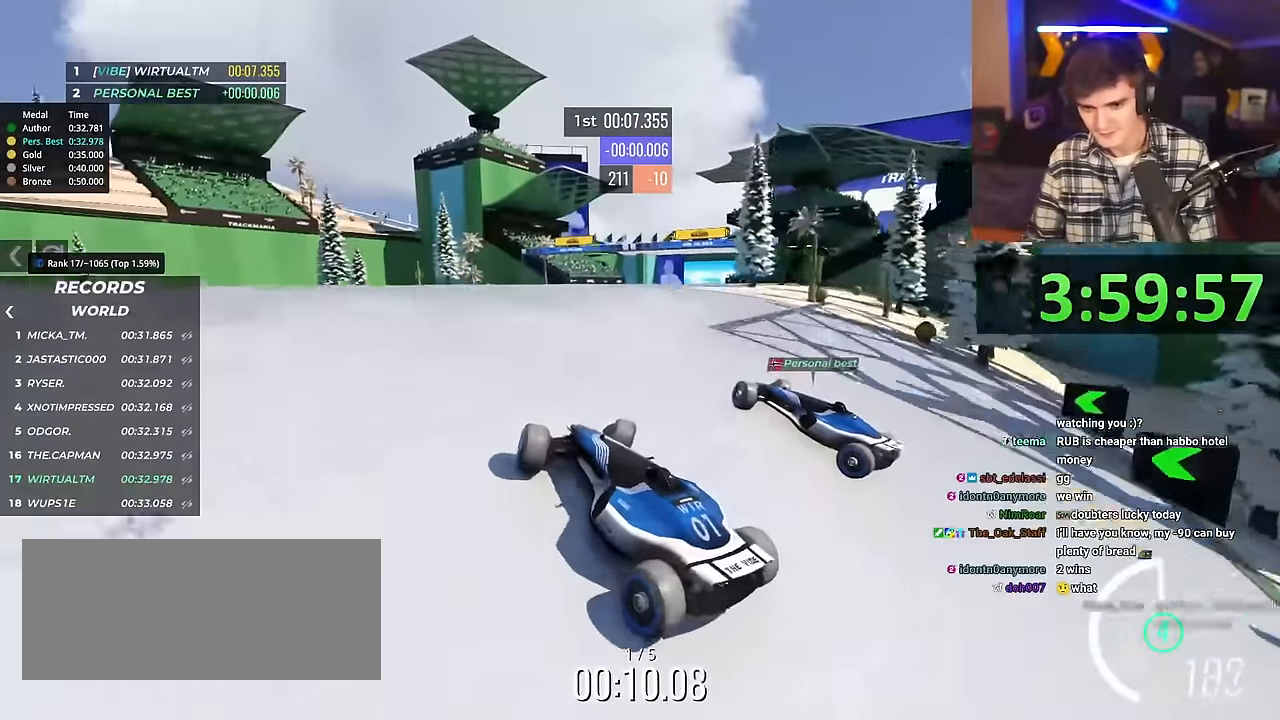
{"keys": ["left", "up"], "events": [[367, "right", "up"], [417, "left", "down"]]}
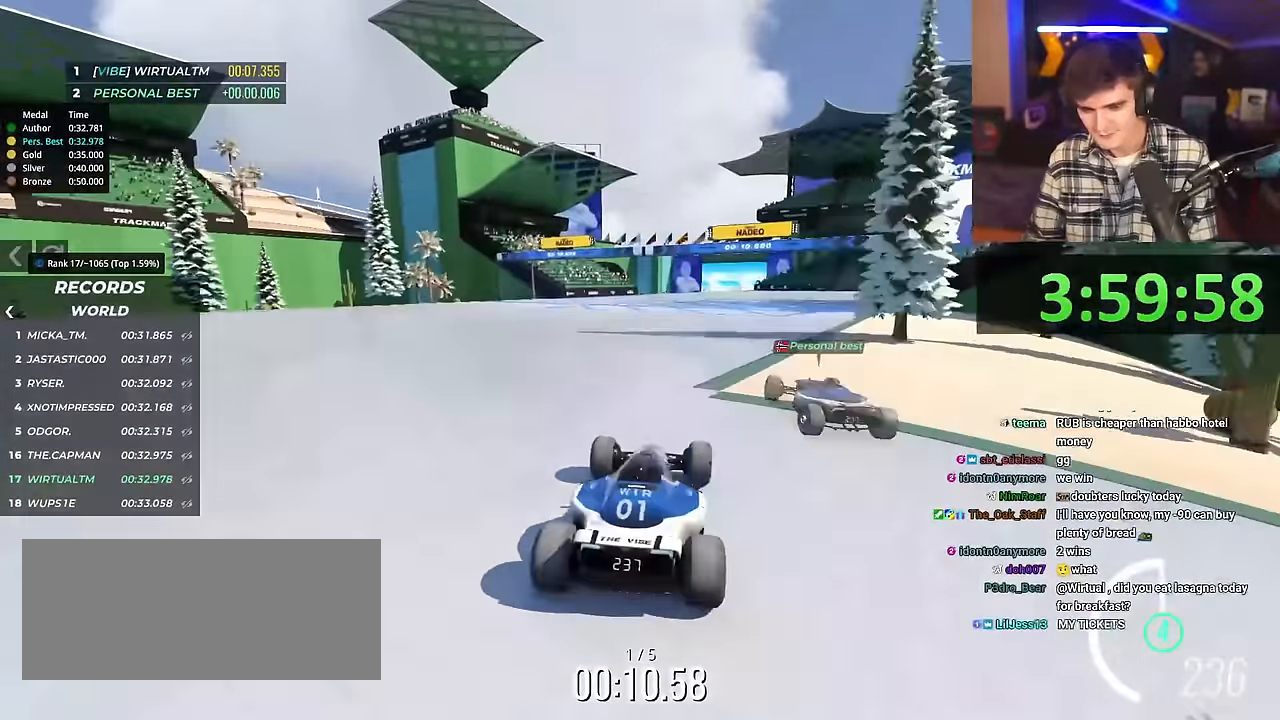
{"keys": ["up"], "events": [[284, "left", "up"]]}
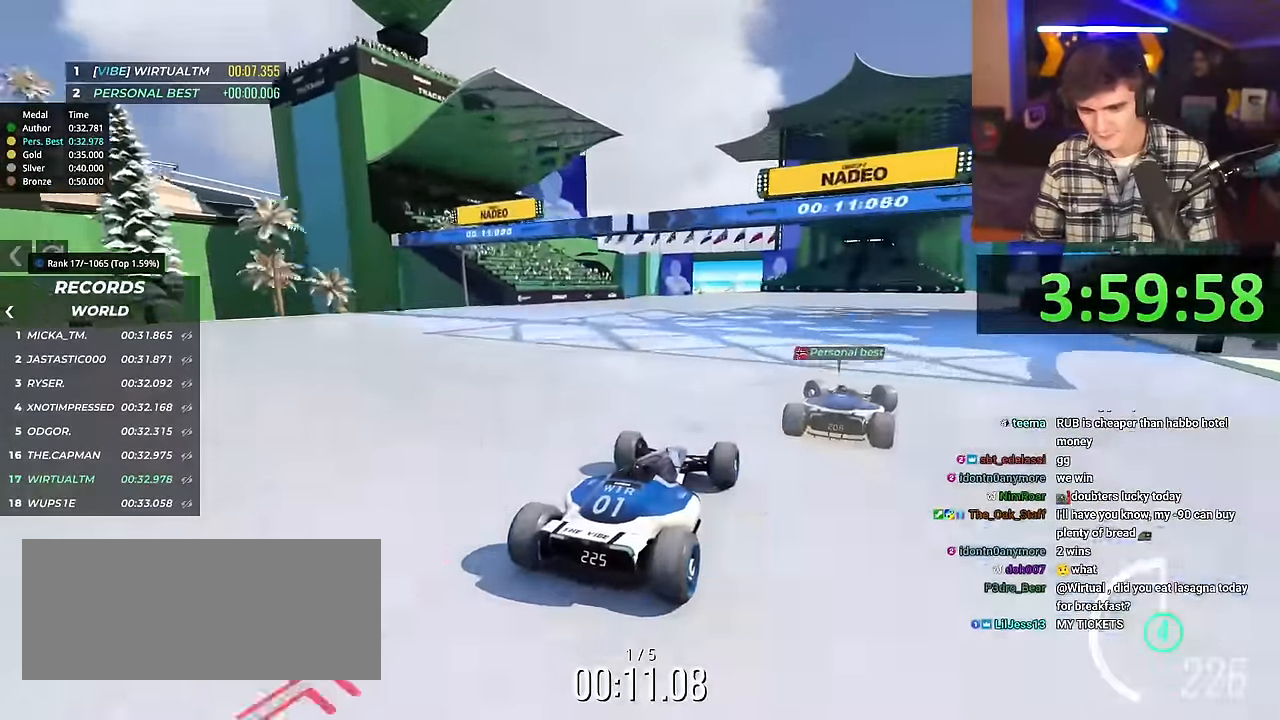
{"keys": ["up"], "events": [[350, "left", "down"], [400, "left", "up"]]}
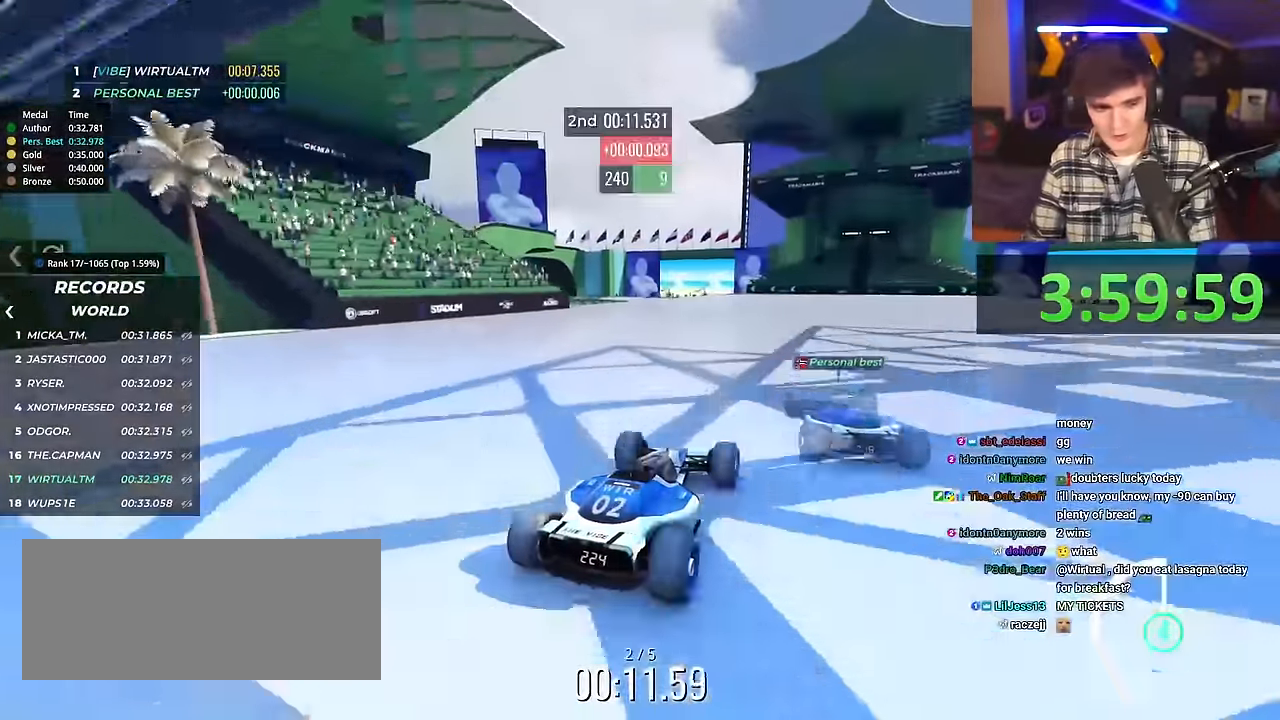
{"keys": ["up"], "events": []}
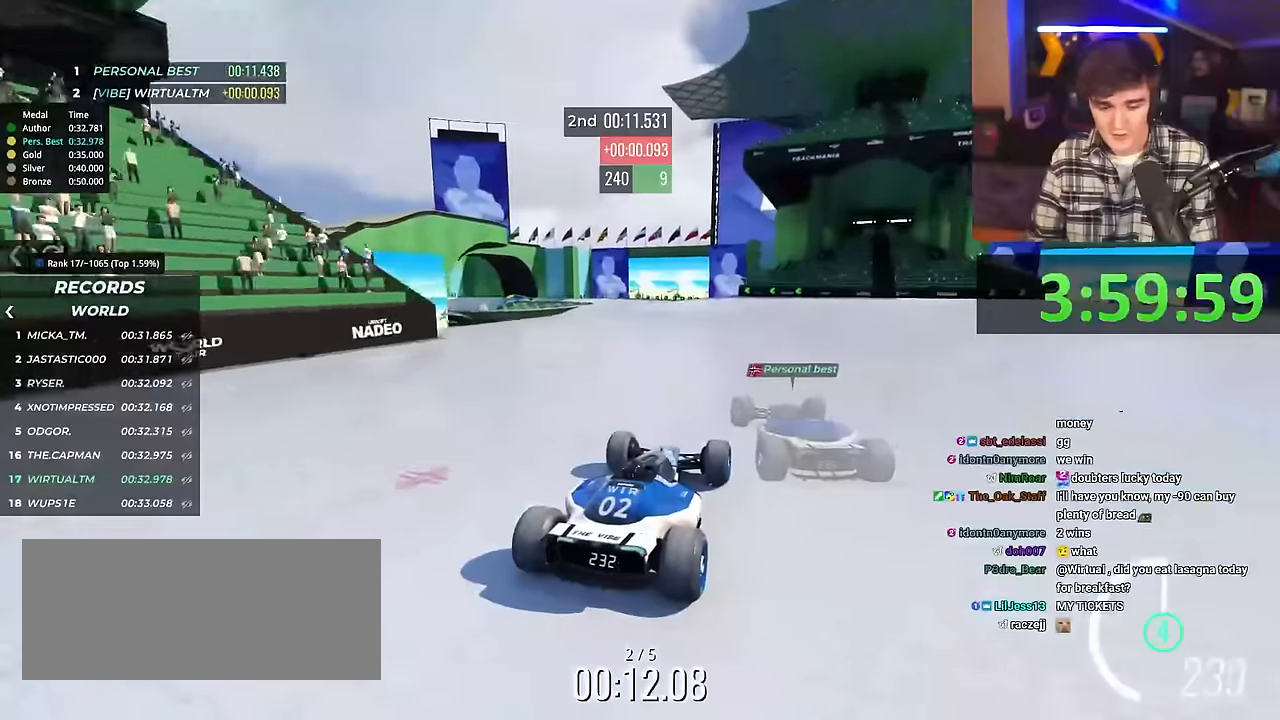
{"keys": ["up"], "events": [[100, "left", "down"], [150, "left", "up"], [384, "left", "down"], [484, "left", "up"]]}
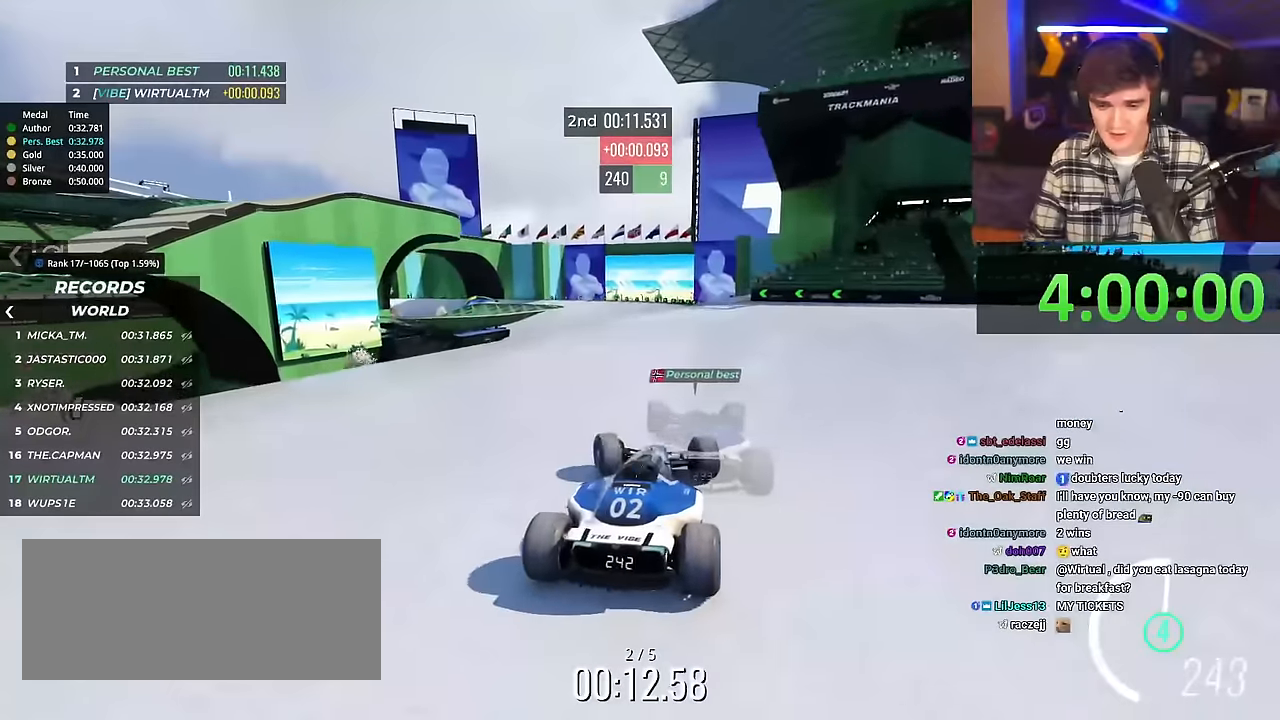
{"keys": ["up"], "events": [[301, "right", "down"], [401, "right", "up"]]}
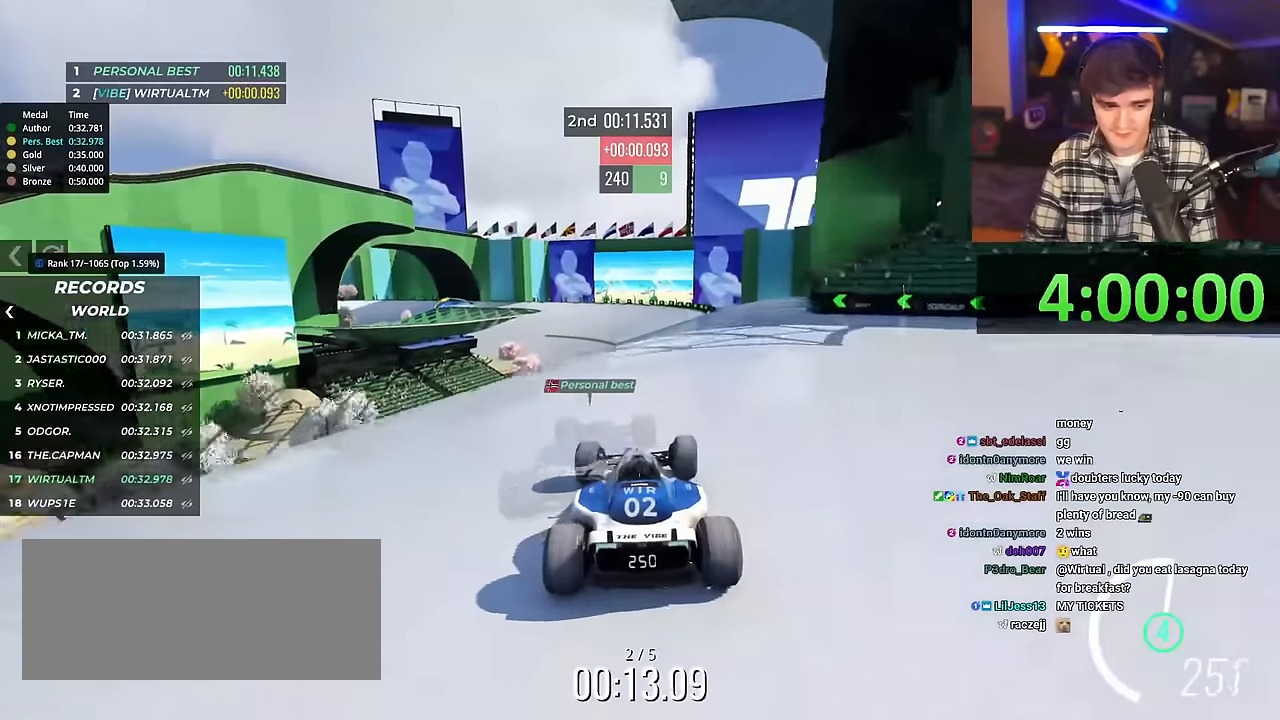
{"keys": ["up"], "events": [[417, "right", "down"], [450, "right", "up"]]}
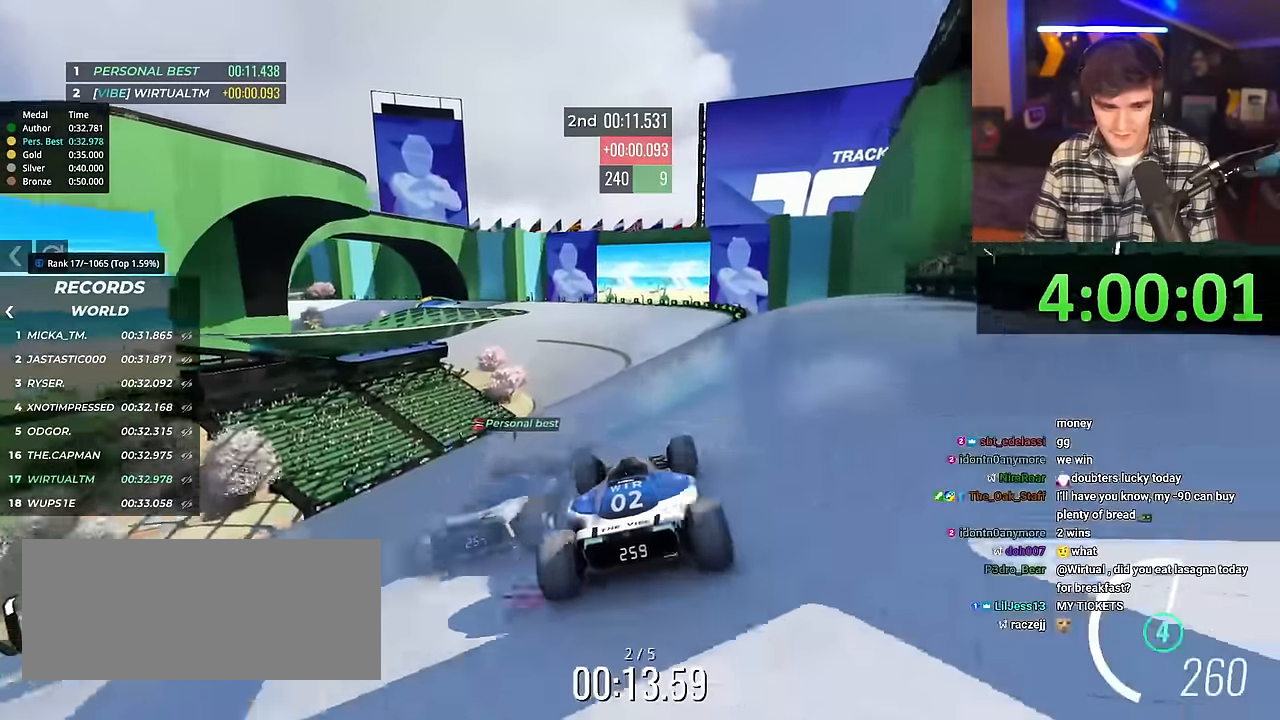
{"keys": ["up"], "events": []}
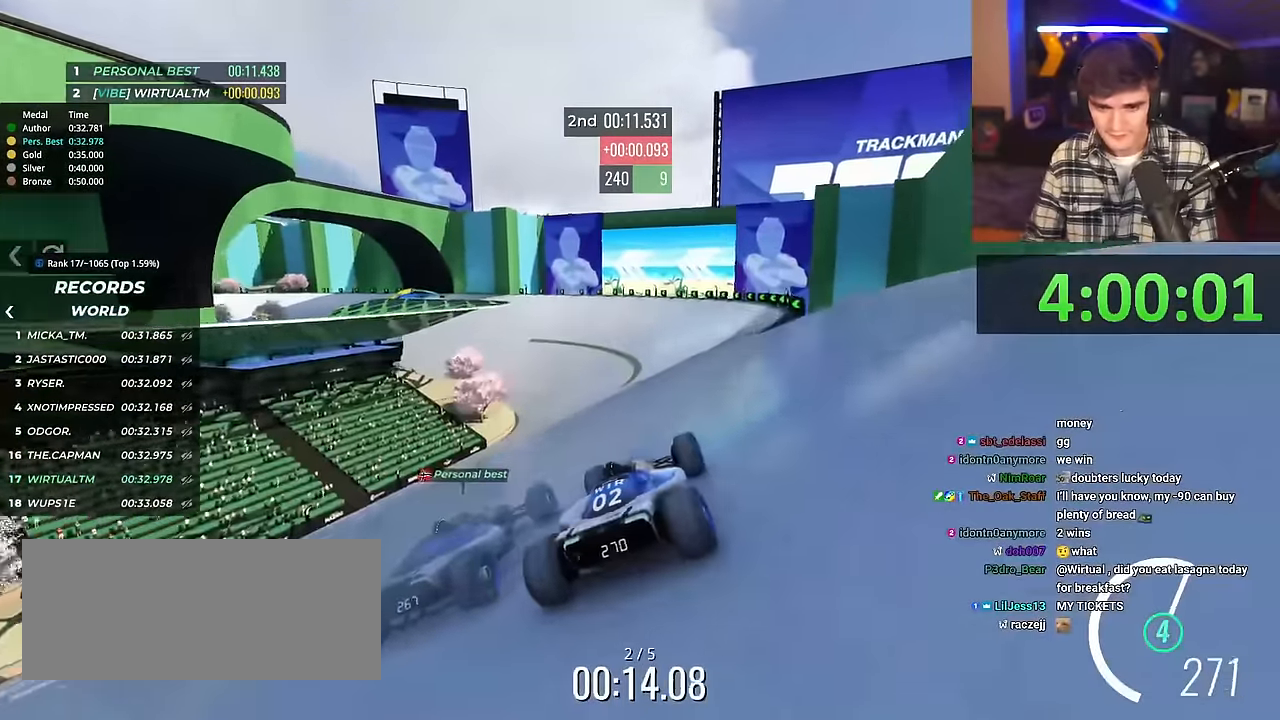
{"keys": ["up"], "events": [[17, "left", "down"], [67, "left", "up"]]}
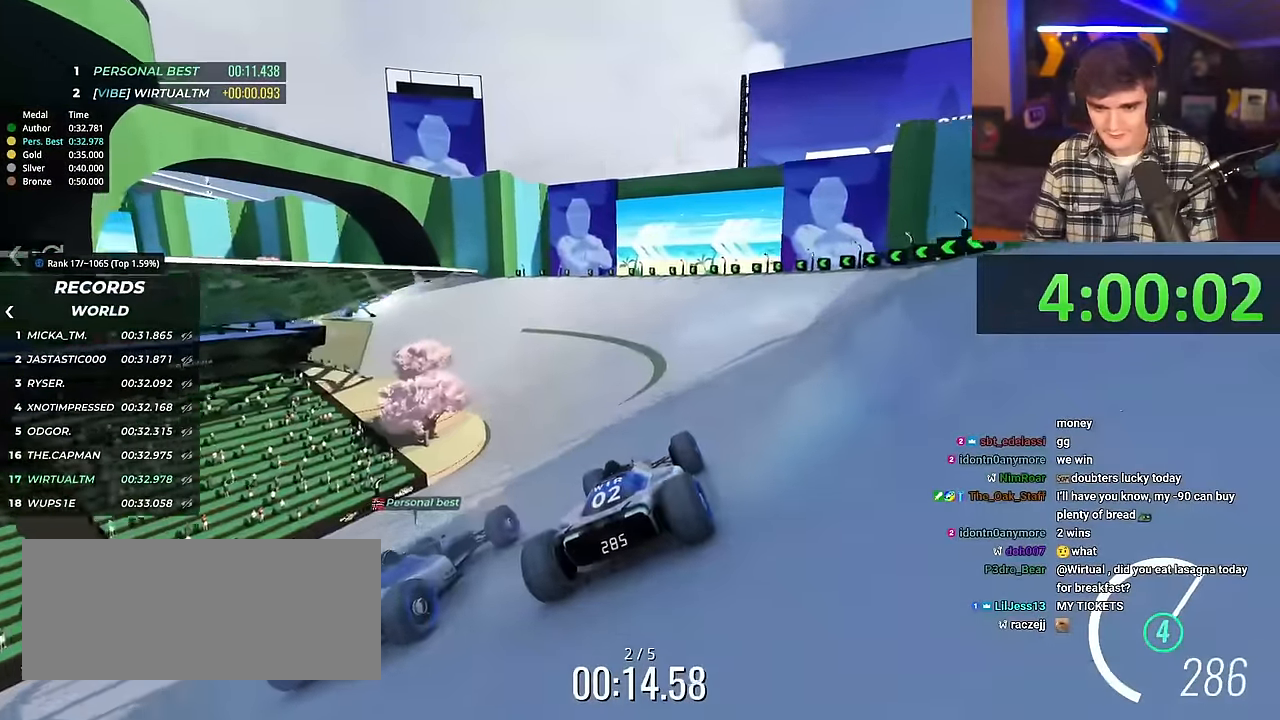
{"keys": ["left", "up"], "events": [[167, "left", "down"], [367, "left", "up"], [451, "left", "down"]]}
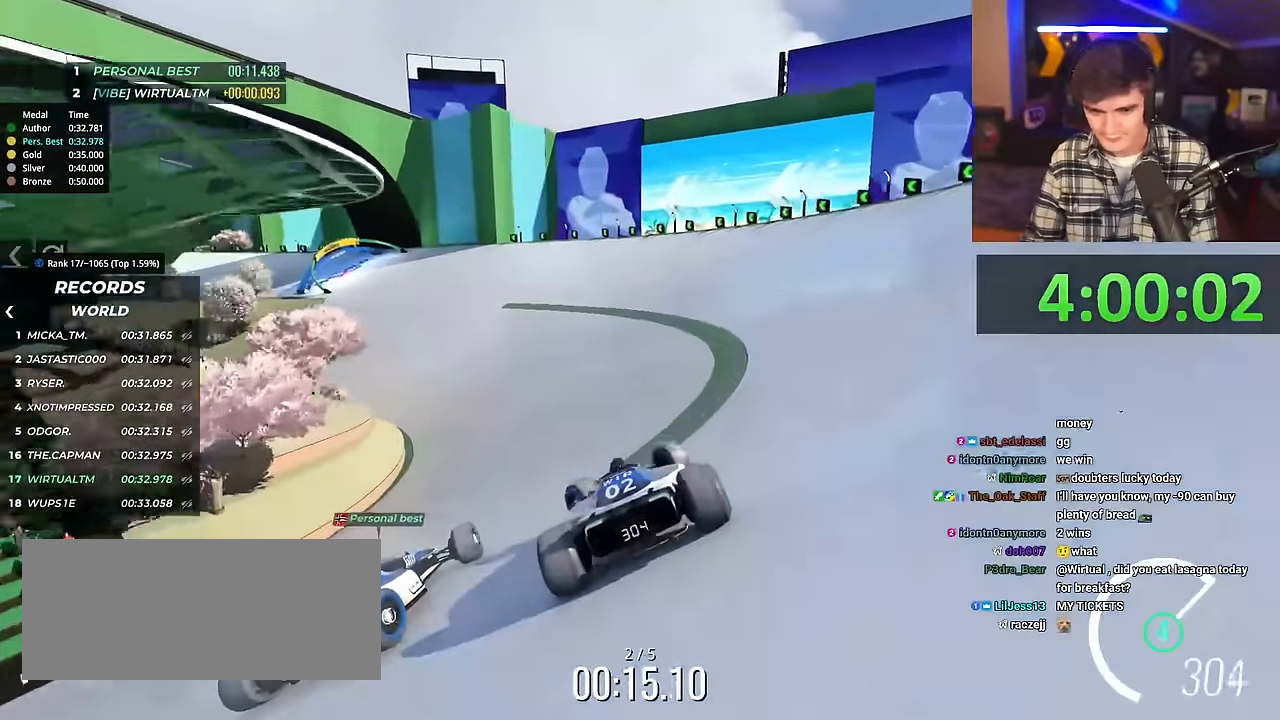
{"keys": ["up"], "events": [[417, "left", "up"]]}
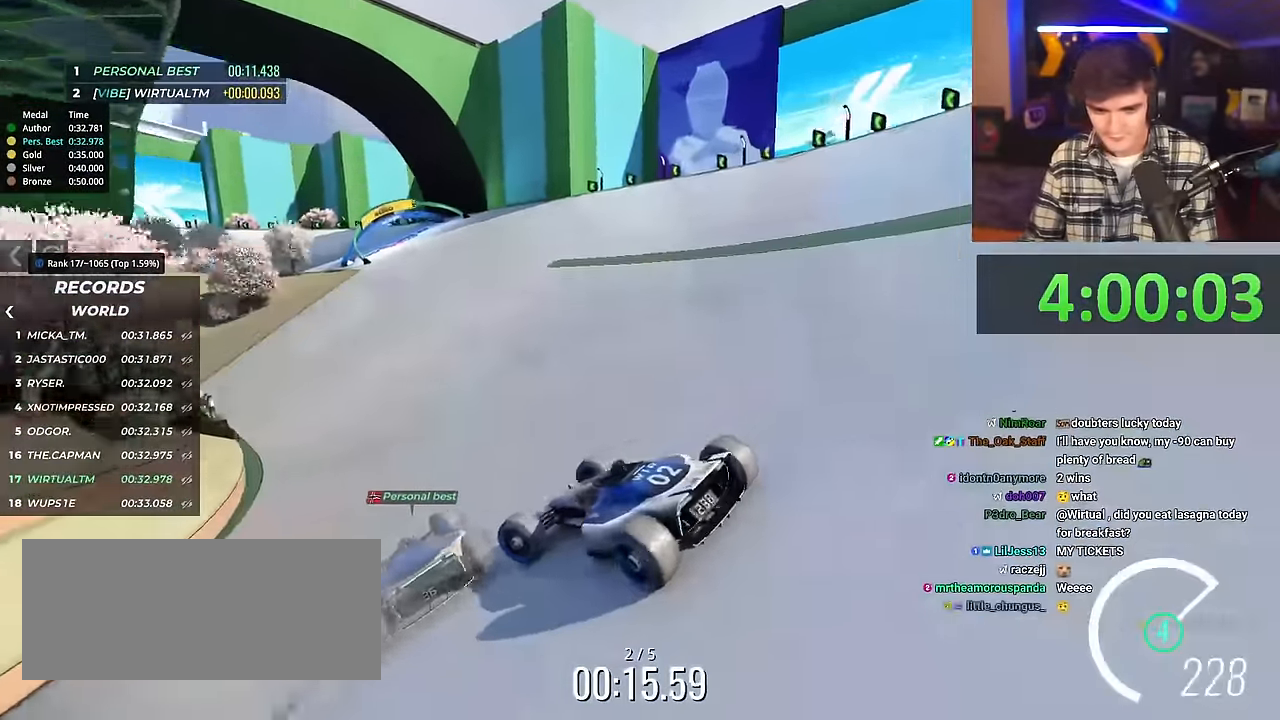
{"keys": ["right", "up"], "events": [[17, "right", "down"], [301, "up", "up"], [351, "up", "down"]]}
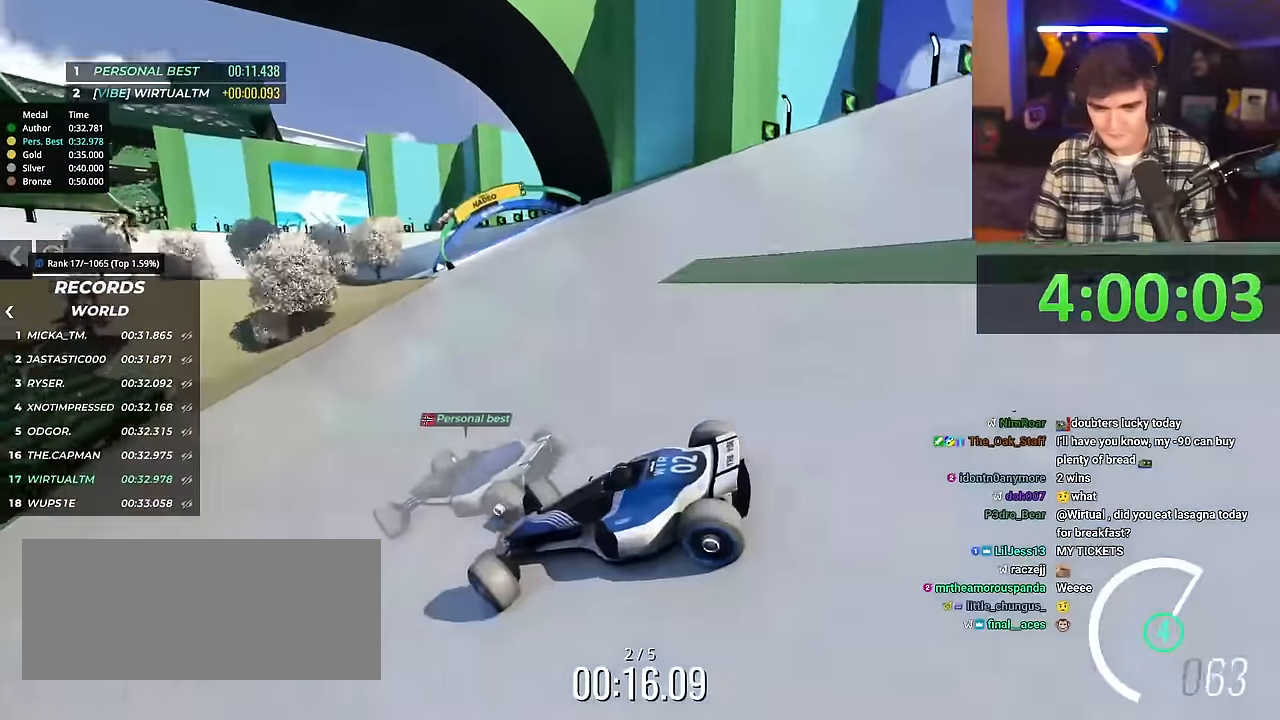
{"keys": ["right", "up"], "events": []}
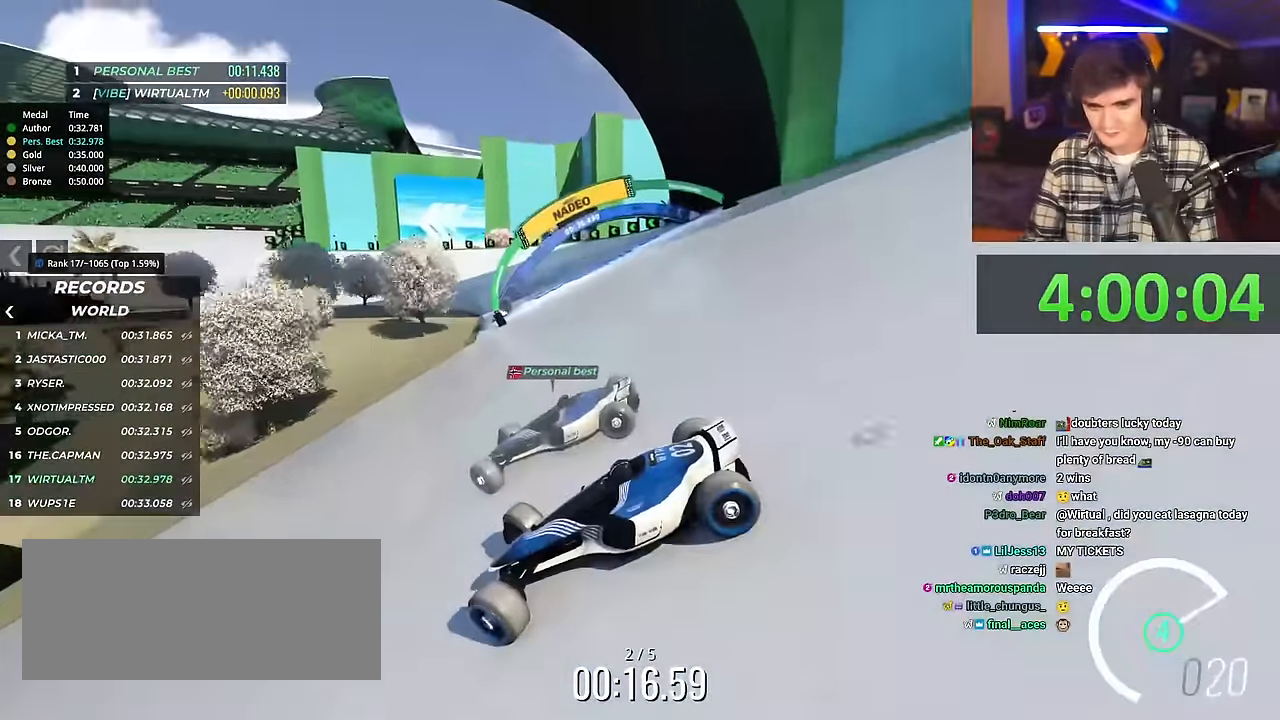
{"keys": ["right", "up"], "events": []}
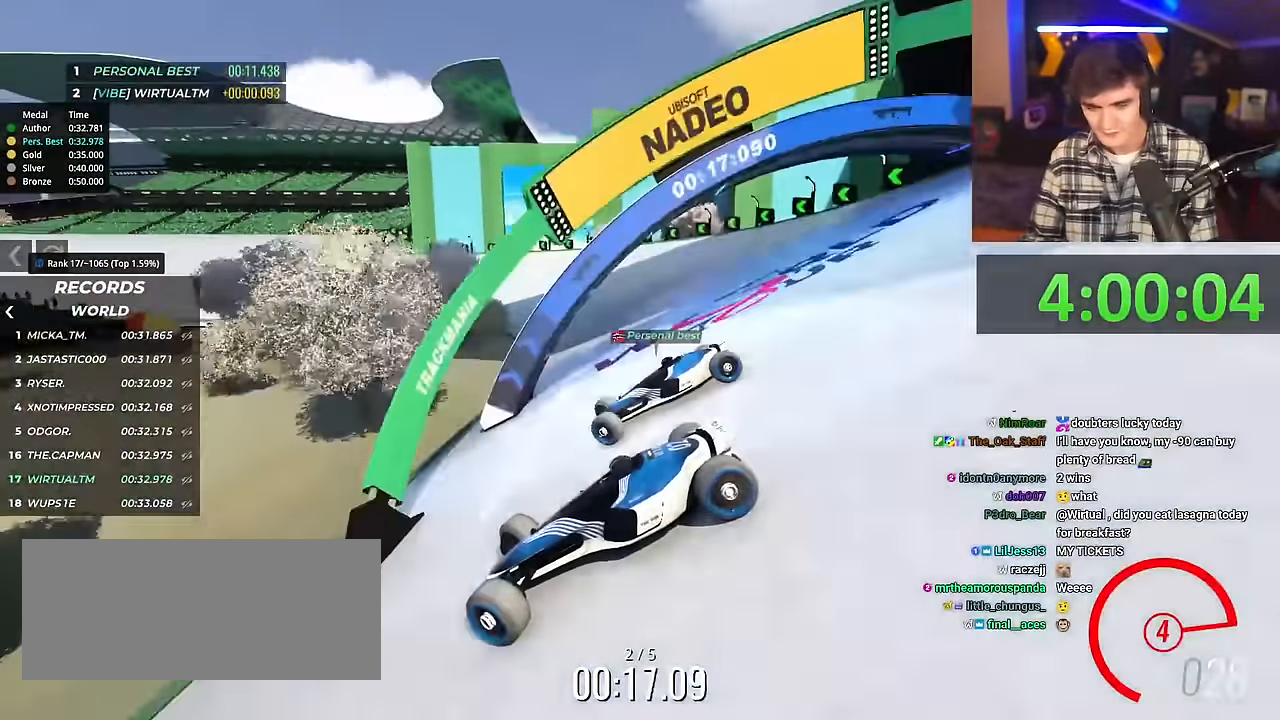
{"keys": ["right", "up"], "events": []}
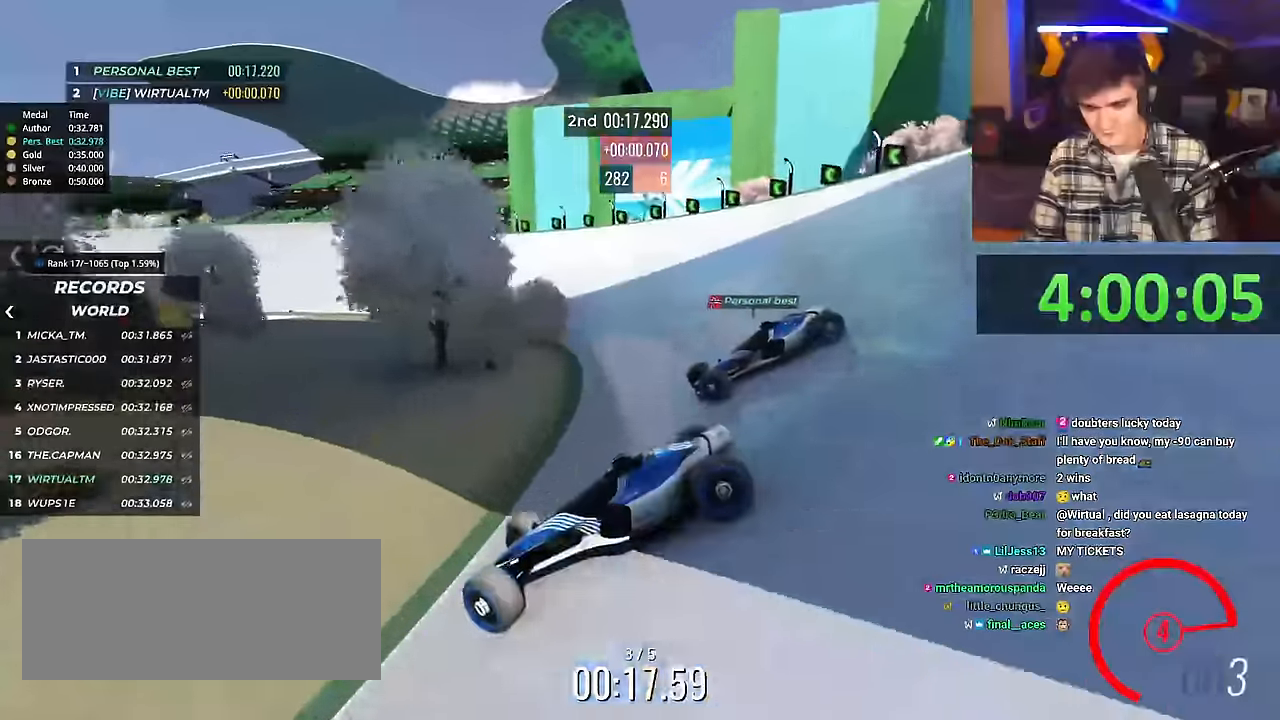
{"keys": ["right", "up"], "events": []}
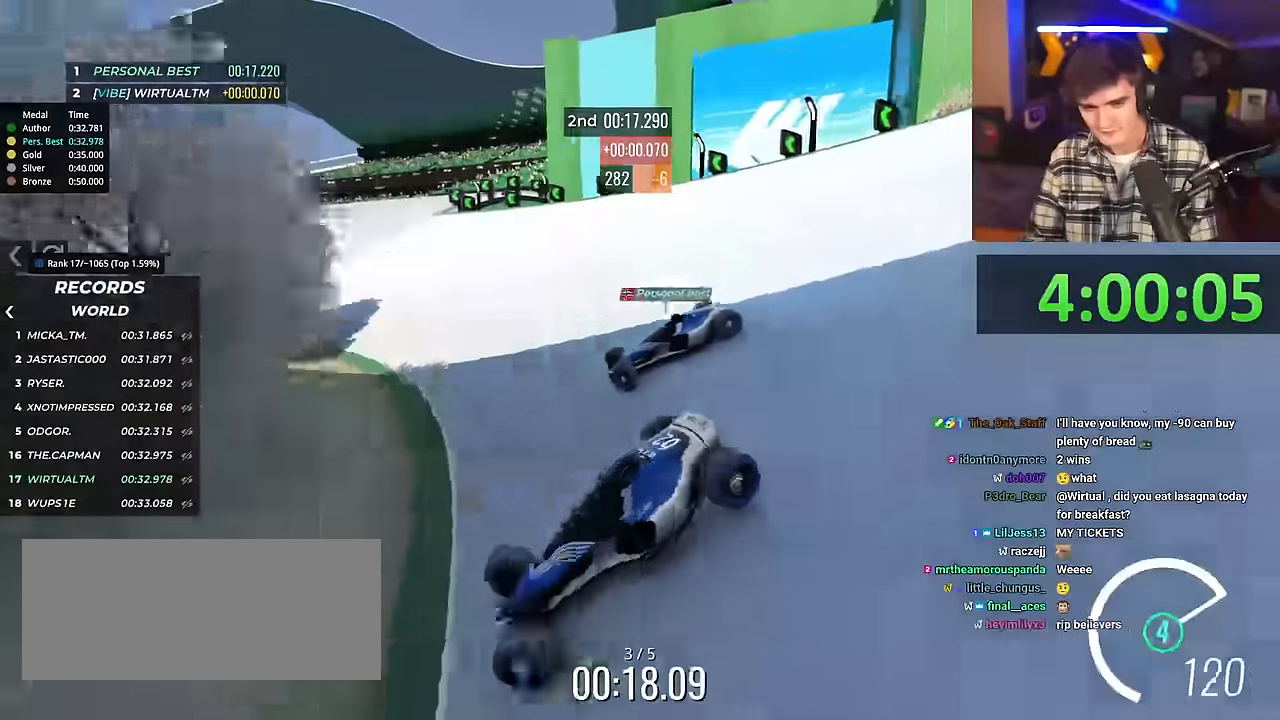
{"keys": ["right", "up"], "events": [[284, "right", "up"], [384, "right", "down"]]}
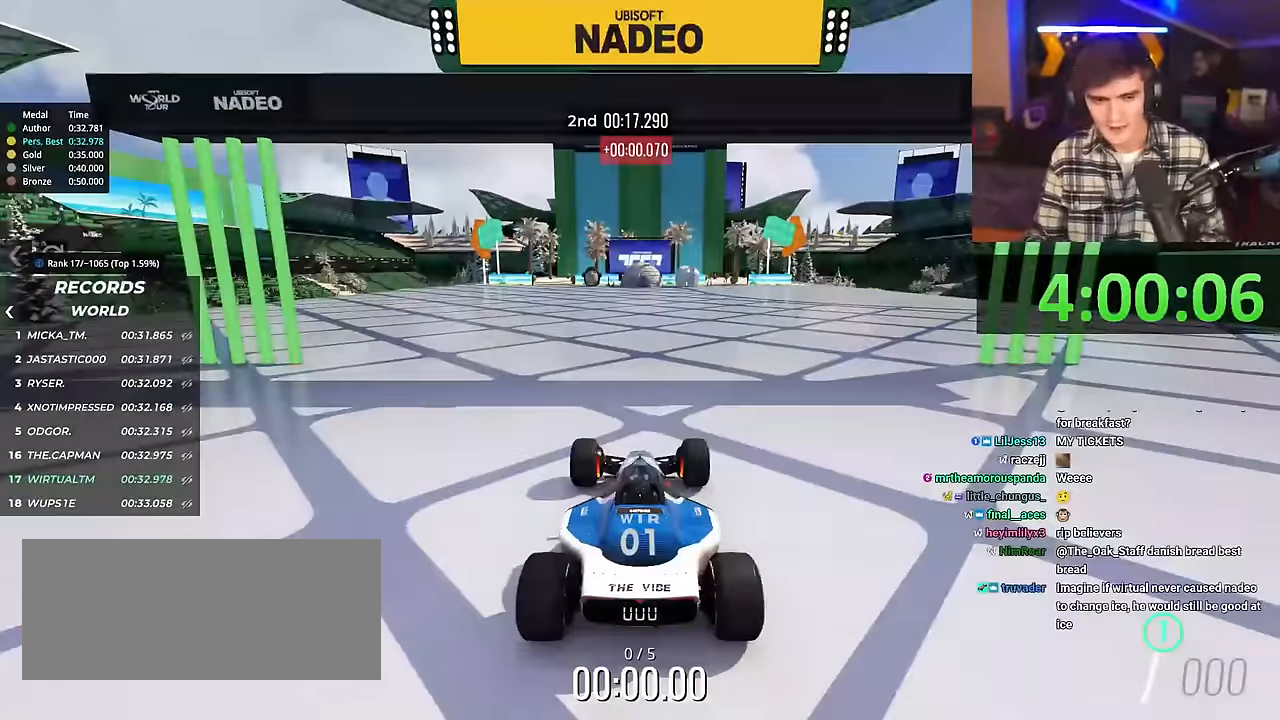
{"keys": ["right", "up"], "events": []}
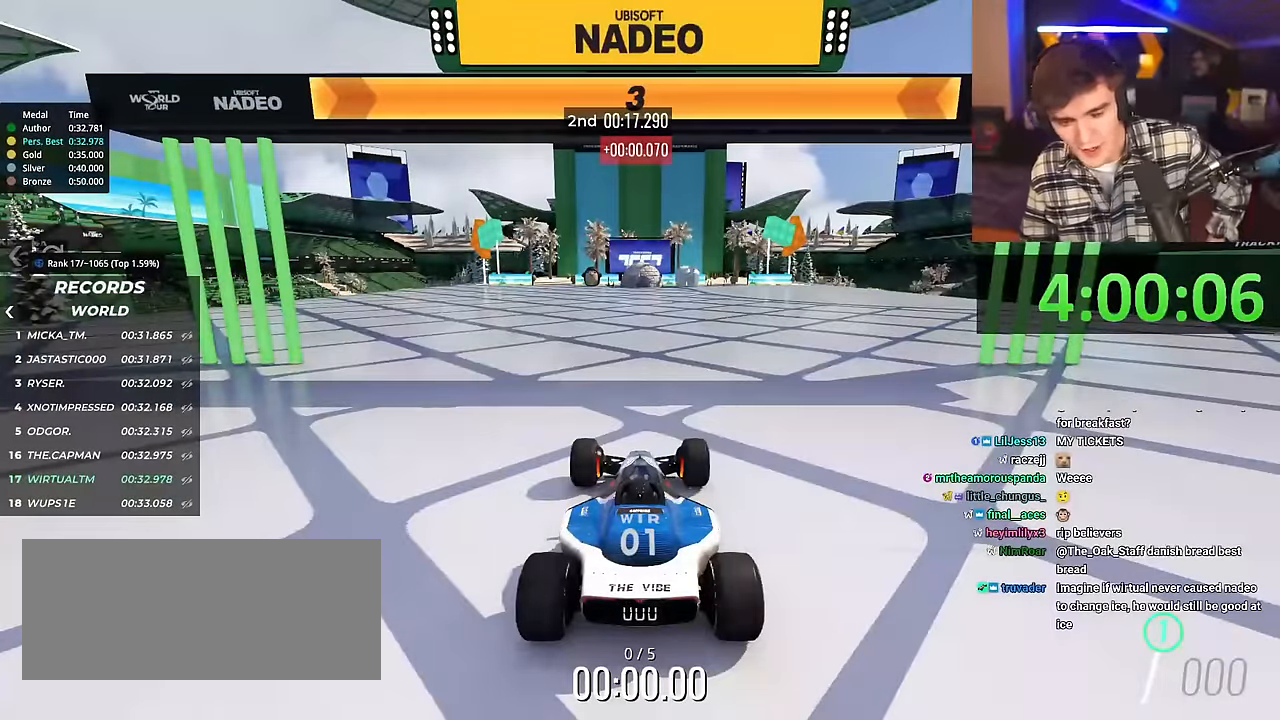
{"keys": ["right", "up"], "events": []}
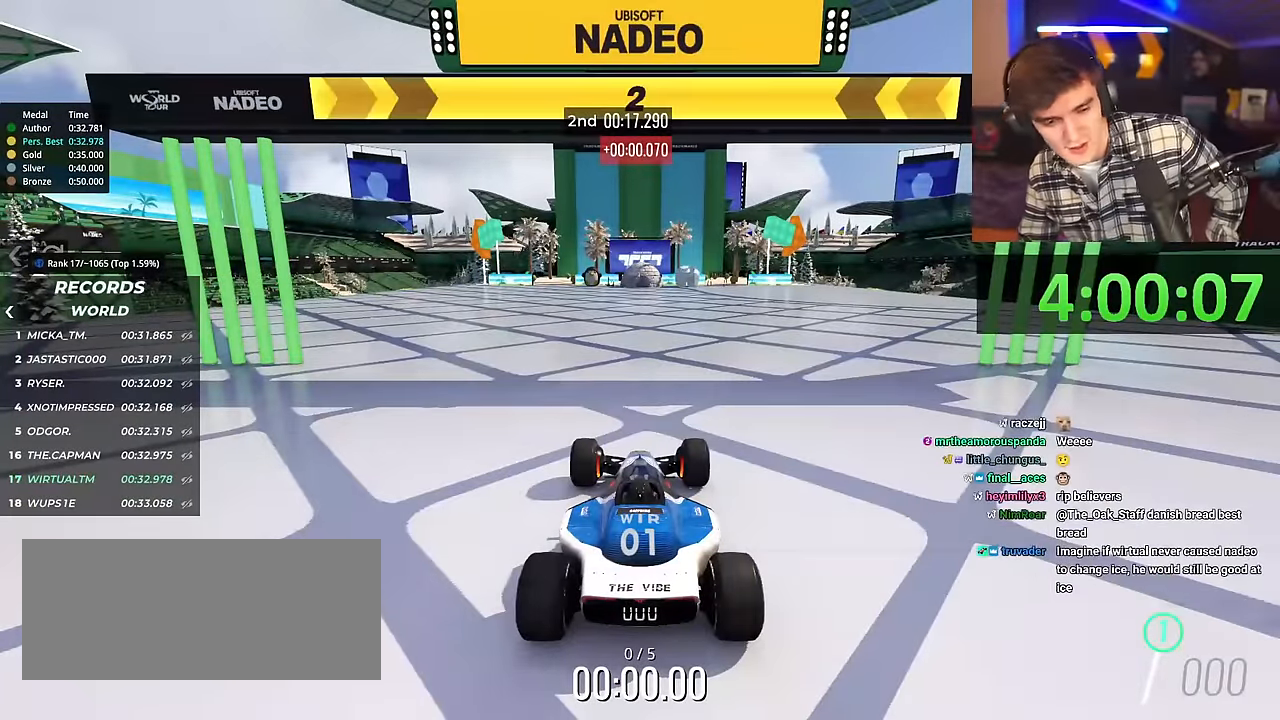
{"keys": ["right", "up"], "events": []}
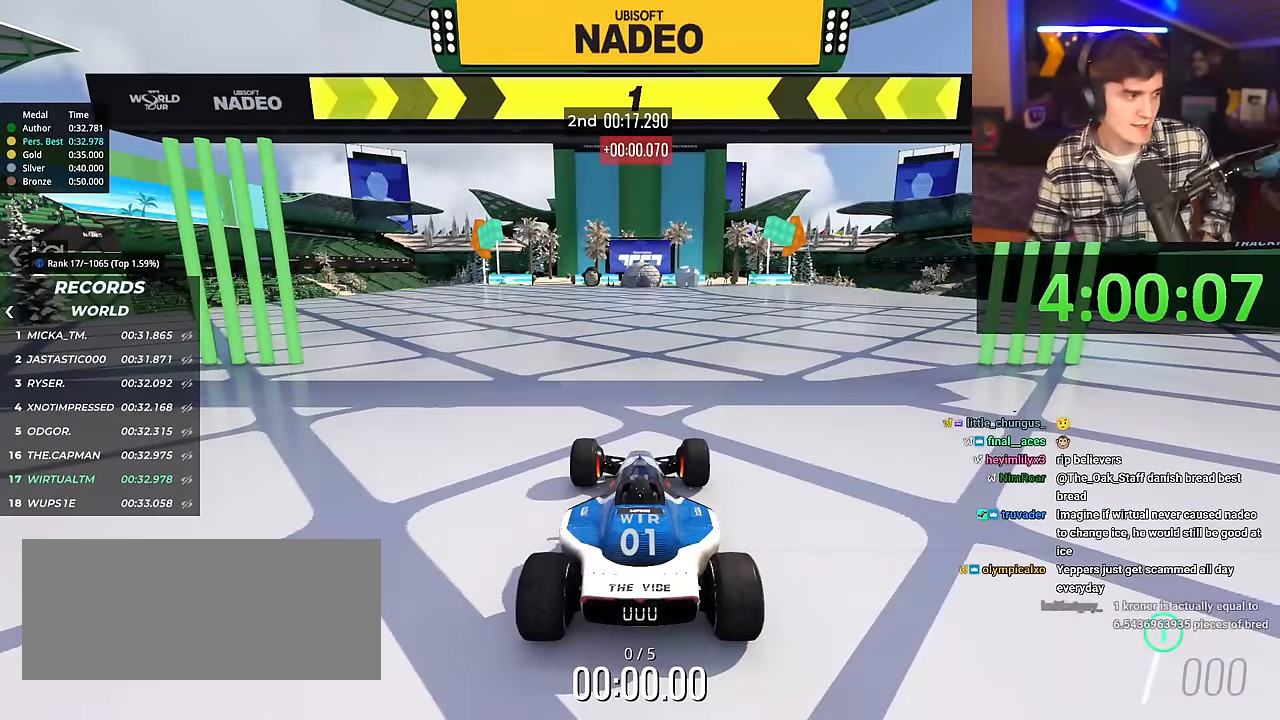
{"keys": ["right", "up"], "events": []}
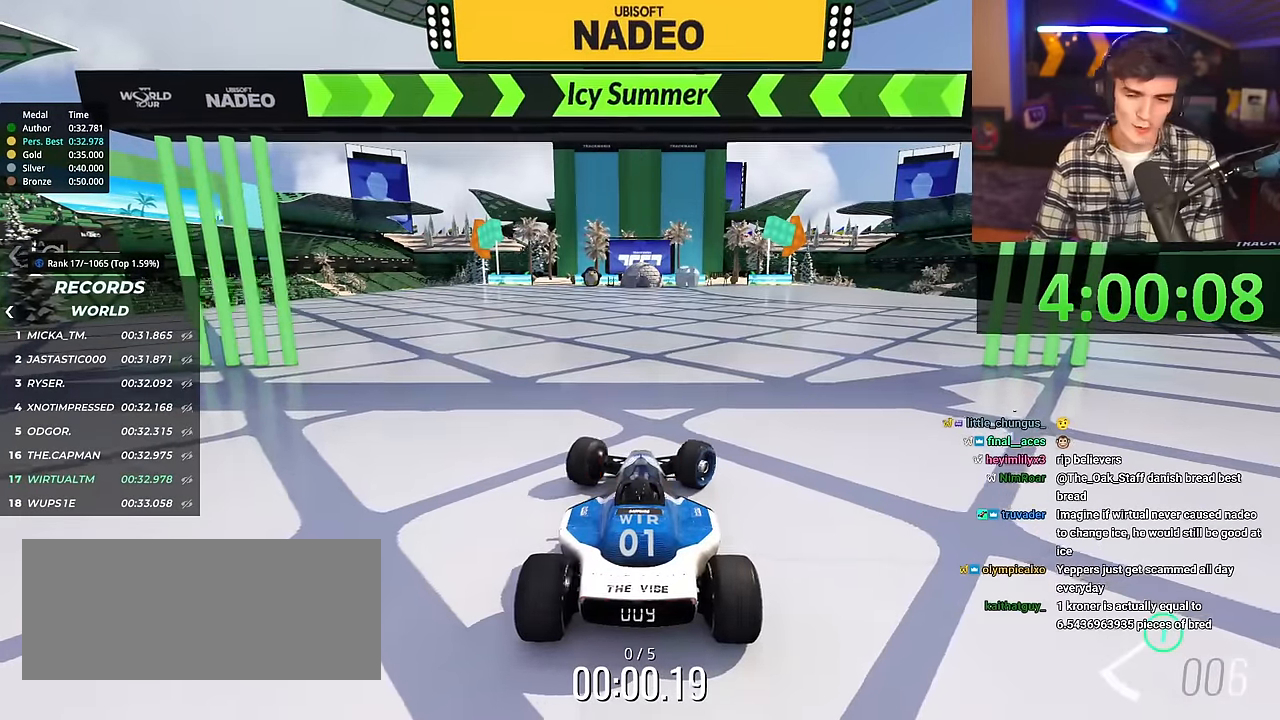
{"keys": ["up"], "events": [[217, "right", "up"]]}
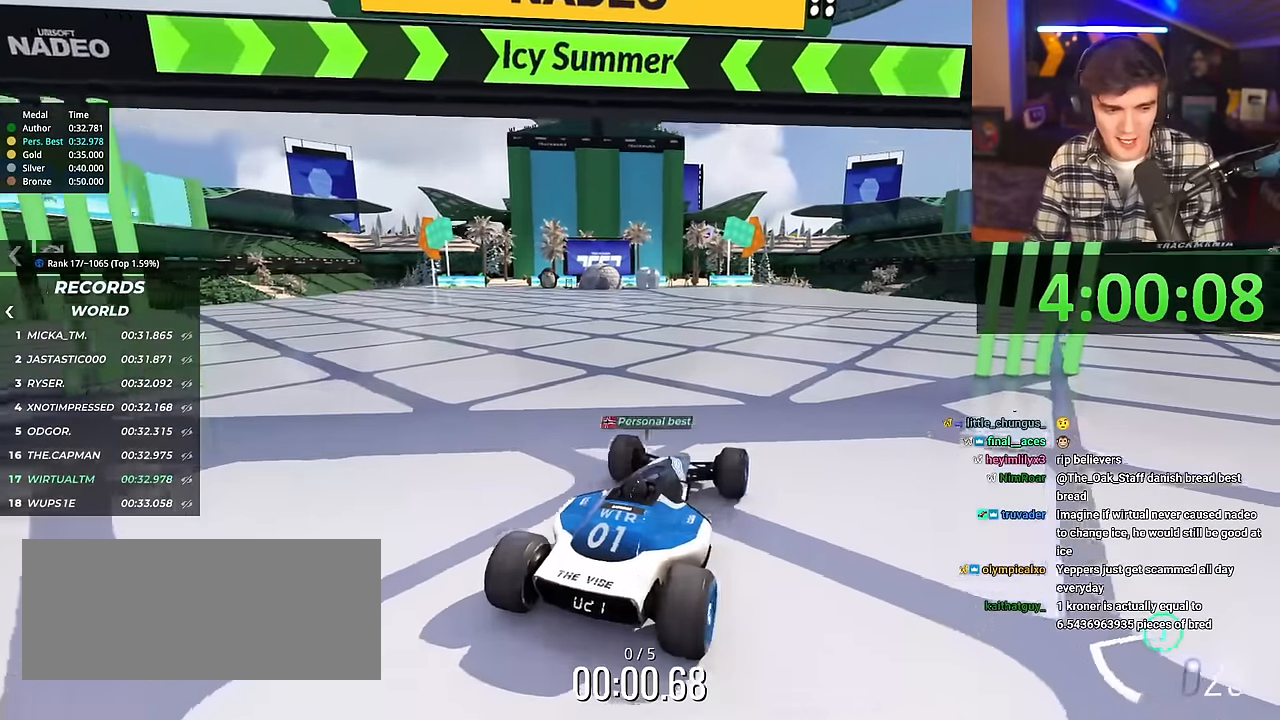
{"keys": ["left", "up"], "events": [[467, "left", "down"]]}
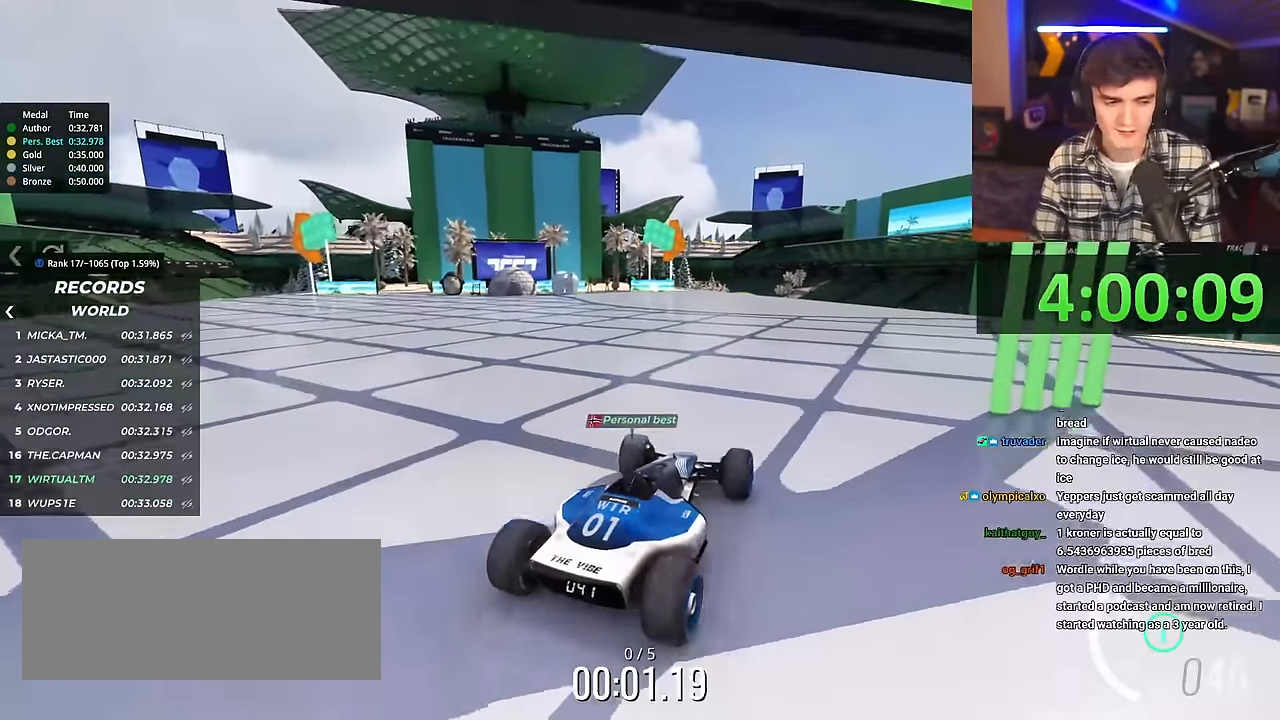
{"keys": ["up"], "events": [[17, "left", "up"], [200, "left", "down"], [300, "left", "up"]]}
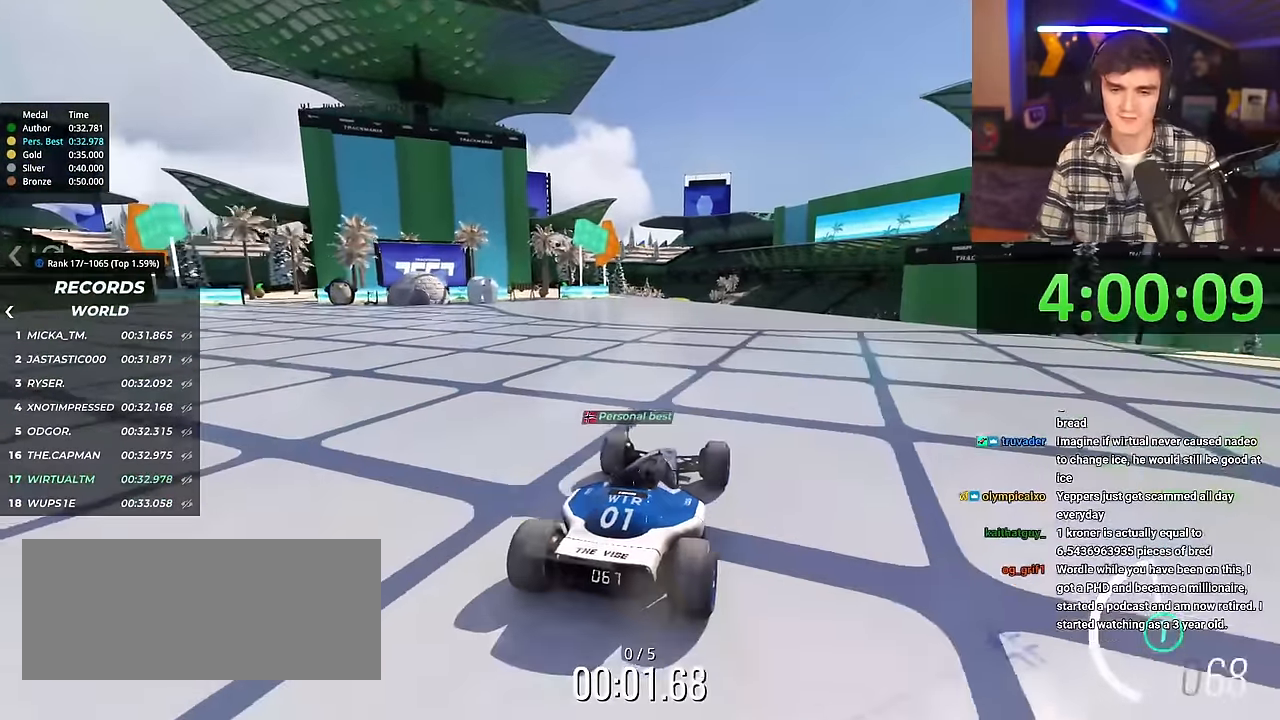
{"keys": ["up"], "events": []}
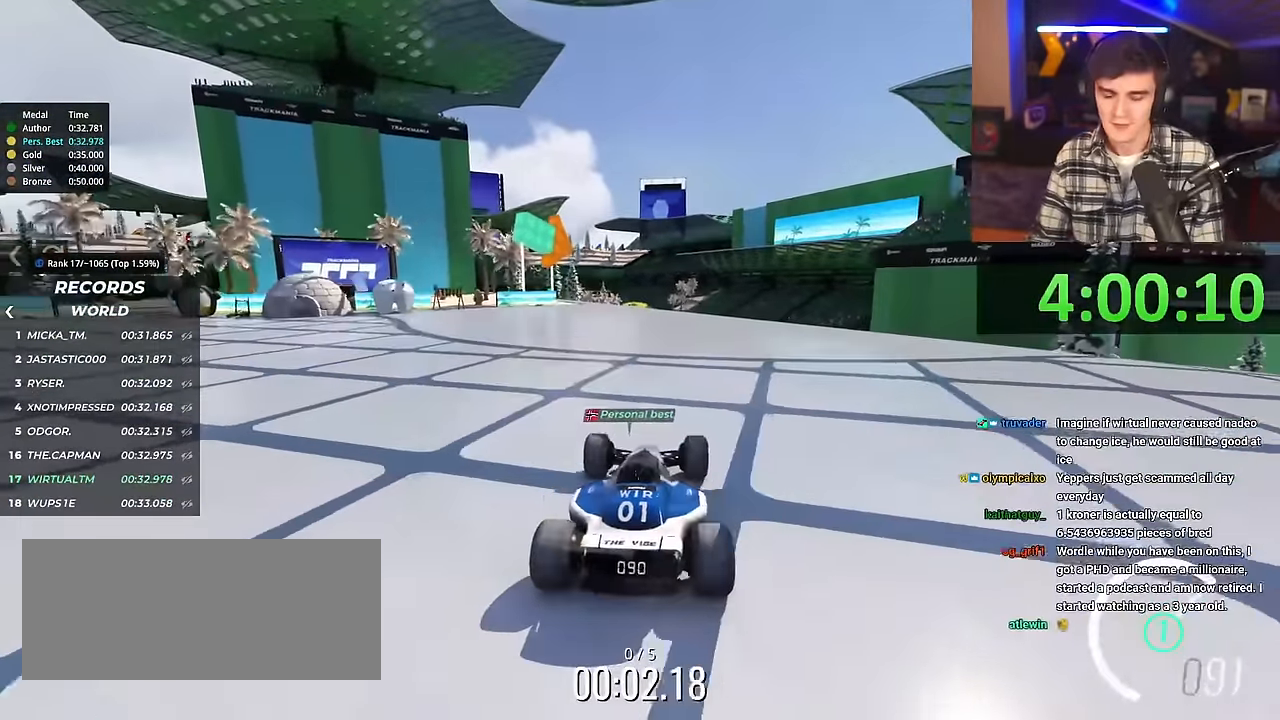
{"keys": ["right", "up"], "events": [[100, "right", "down"], [150, "right", "up"], [467, "right", "down"]]}
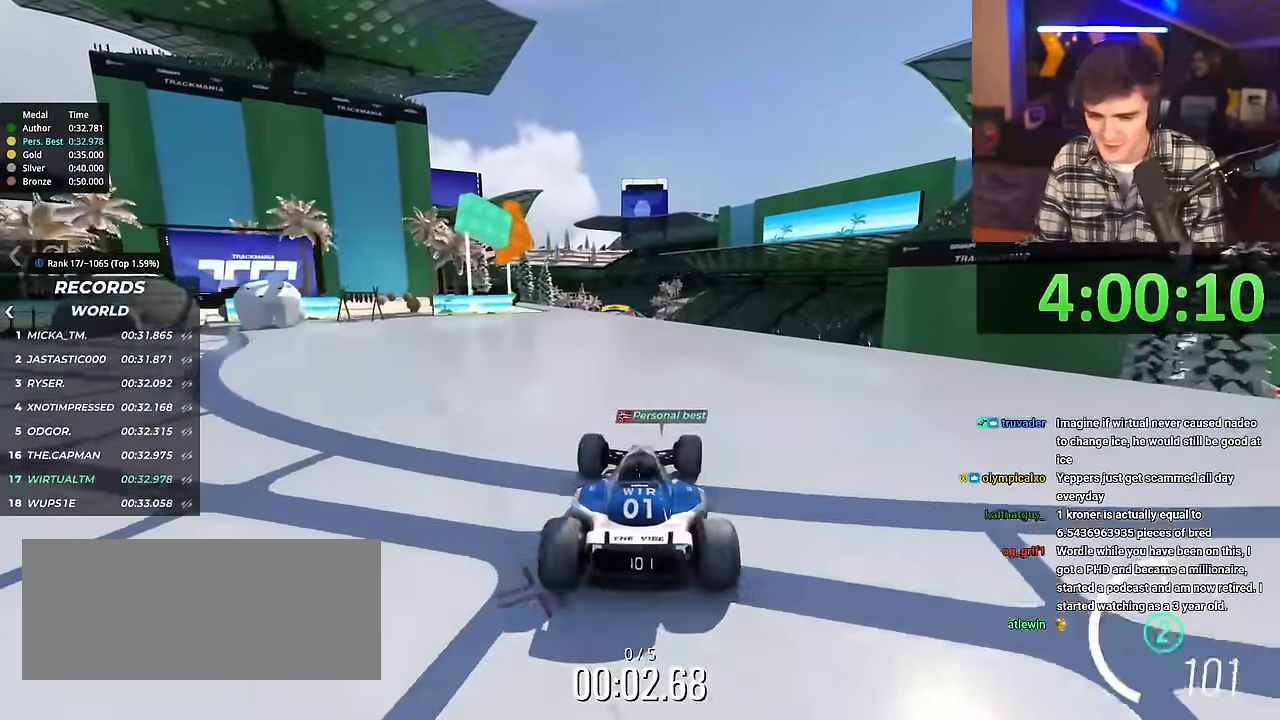
{"keys": ["up"], "events": [[17, "right", "up"]]}
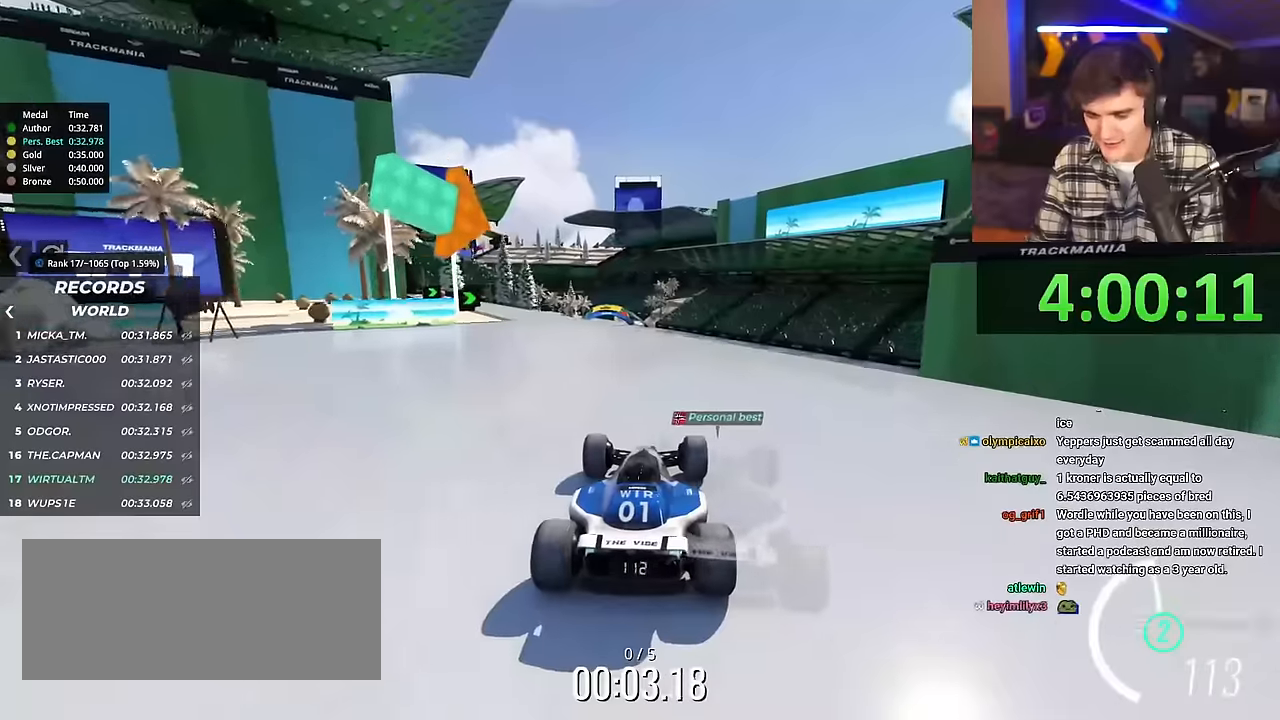
{"keys": ["up"], "events": []}
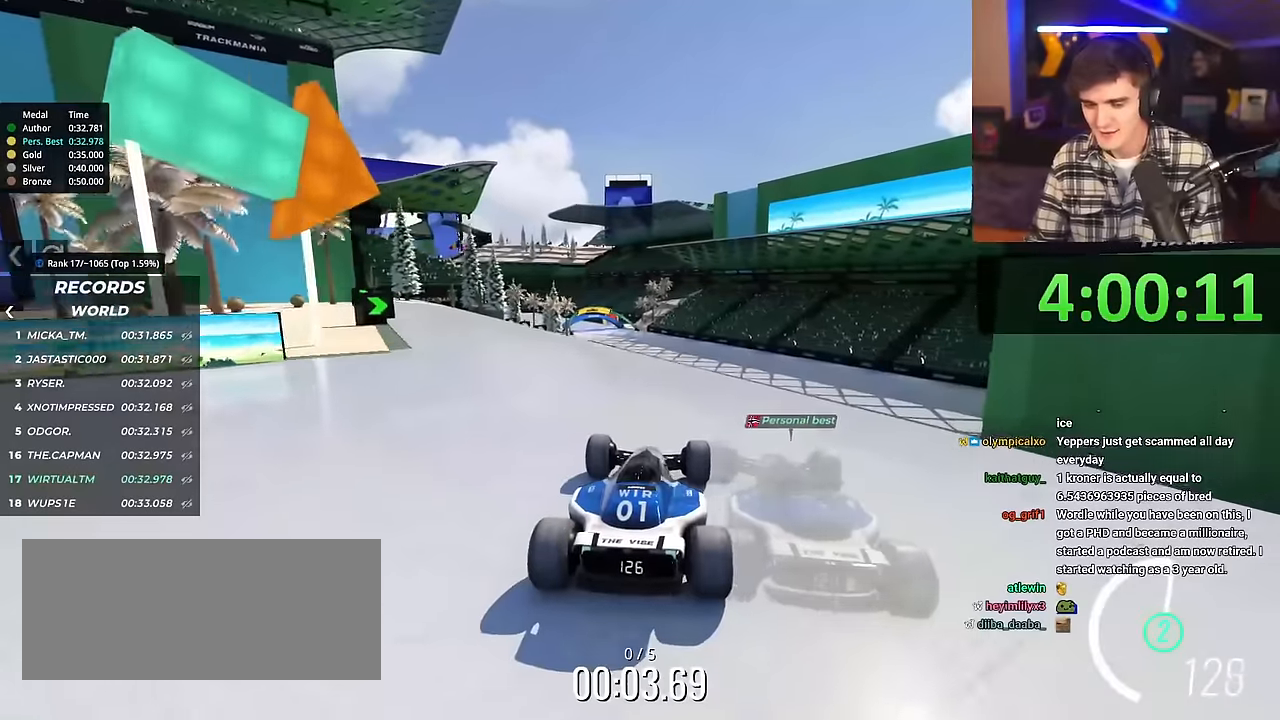
{"keys": ["up"], "events": []}